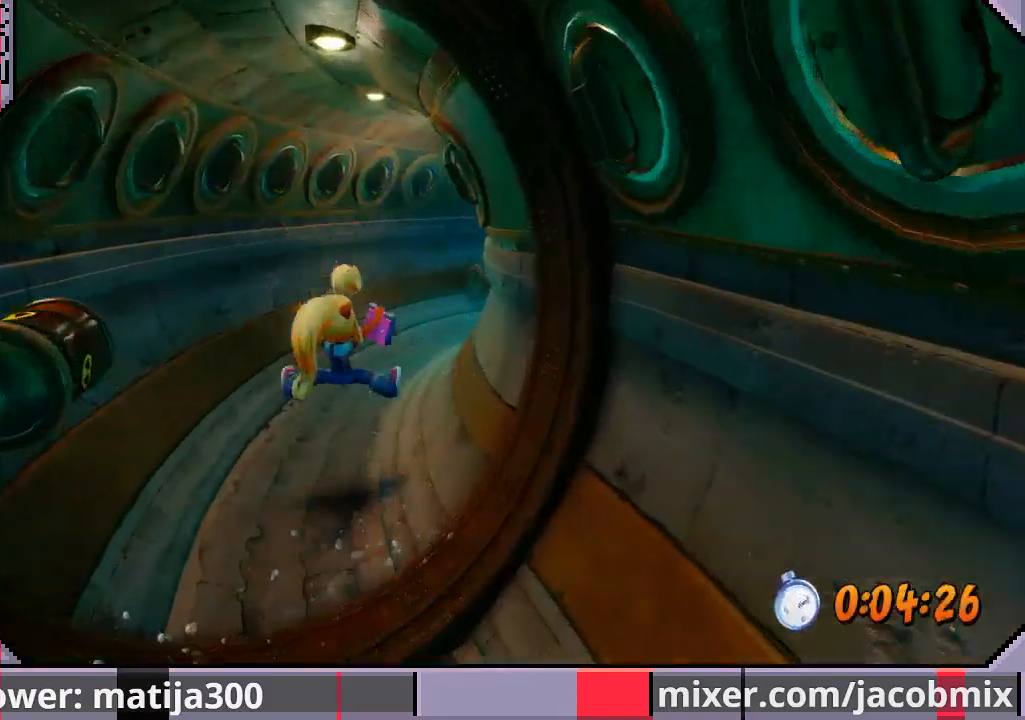
Gameplay with a controller (PlayStation layout); each line is a JSON object with the inputs held at the frame after it. "events" lists button and stick changes between this image and that frame as [ms after this image, input, new state], when the widget could be followed in between. Not read: L2 R2.
{"buttons": ["CROSS", "R1", "DPAD_UP"], "left_stick": "center", "right_stick": "center", "events": [[133, "R1", "down"], [333, "CROSS", "down"]]}
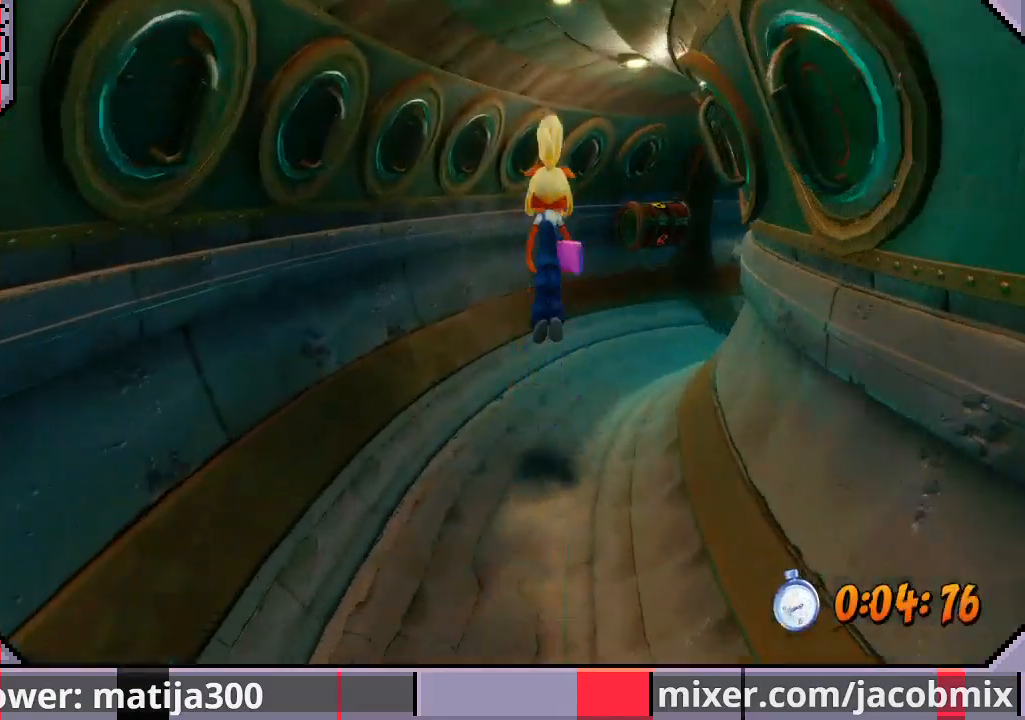
{"buttons": ["DPAD_UP", "DPAD_RIGHT"], "left_stick": "center", "right_stick": "center", "events": [[100, "CROSS", "up"], [133, "R1", "up"], [200, "DPAD_RIGHT", "down"]]}
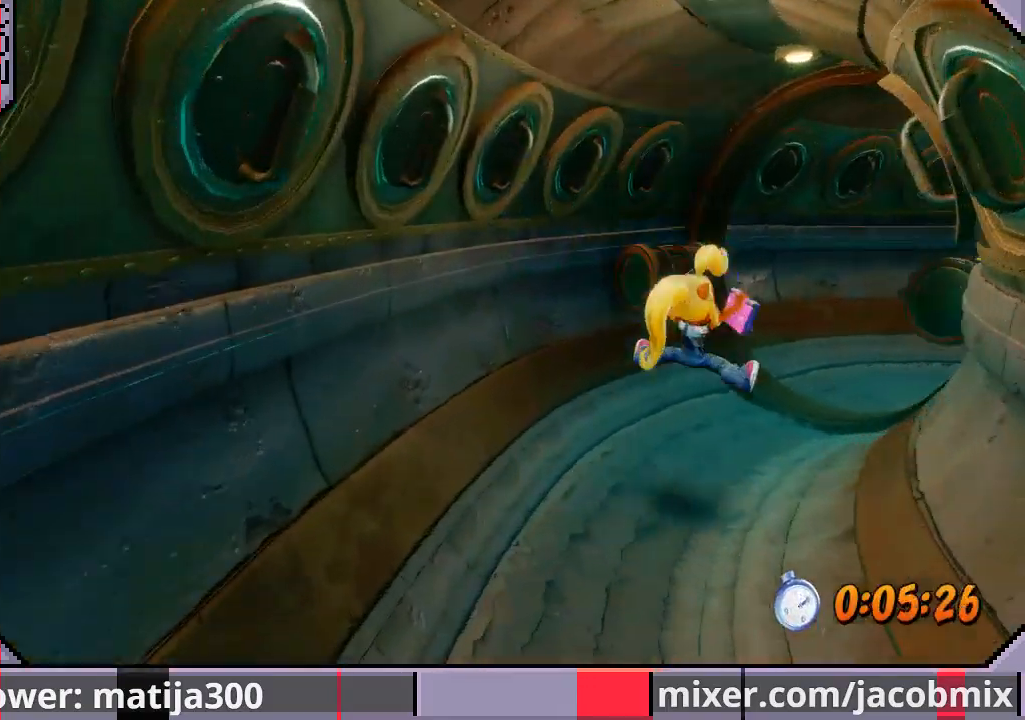
{"buttons": ["CROSS", "R1", "DPAD_UP", "DPAD_RIGHT"], "left_stick": "center", "right_stick": "center", "events": [[100, "R1", "down"], [267, "CROSS", "down"]]}
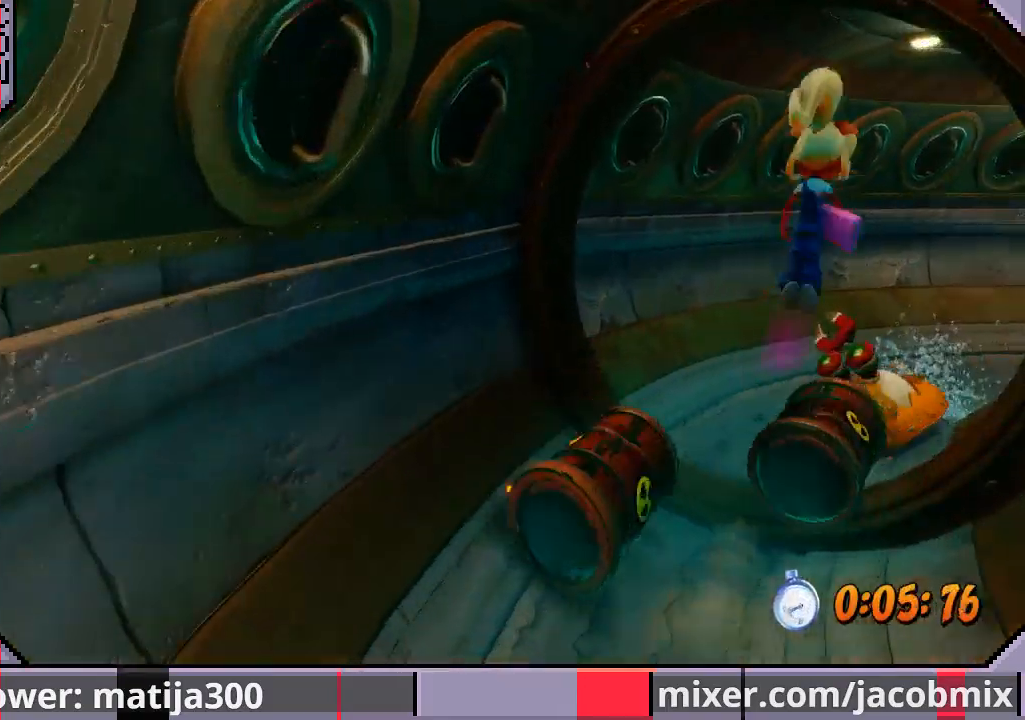
{"buttons": ["DPAD_UP", "DPAD_RIGHT"], "left_stick": "center", "right_stick": "center", "events": [[200, "CROSS", "up"], [233, "R1", "up"]]}
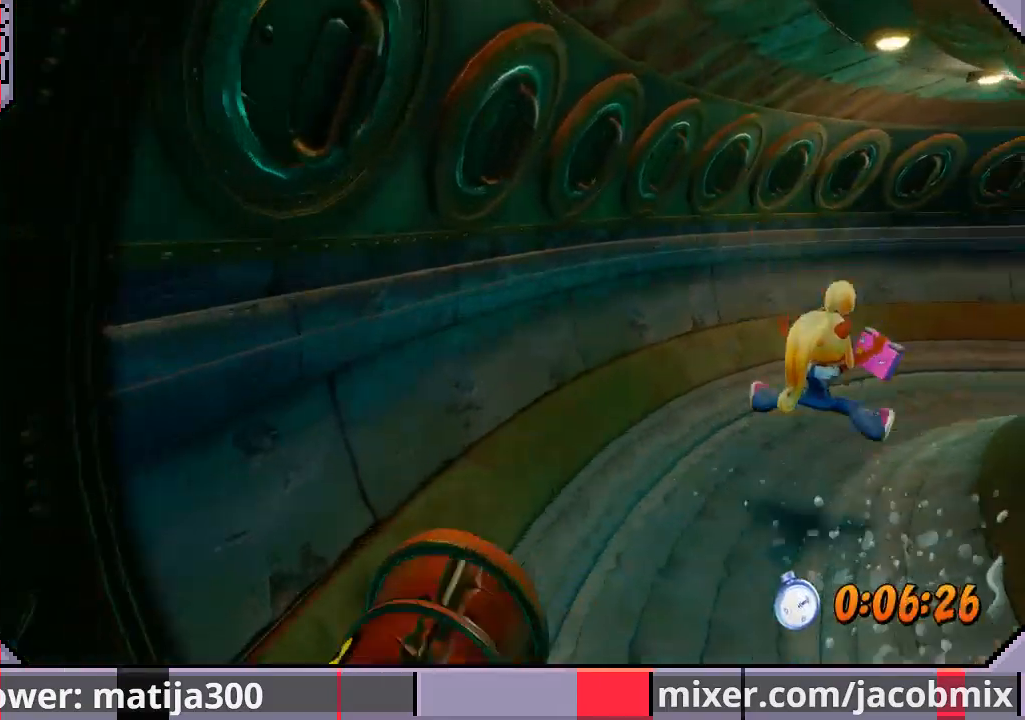
{"buttons": ["CROSS", "R1", "DPAD_UP", "DPAD_RIGHT"], "left_stick": "center", "right_stick": "center", "events": [[133, "R1", "down"], [367, "CROSS", "down"]]}
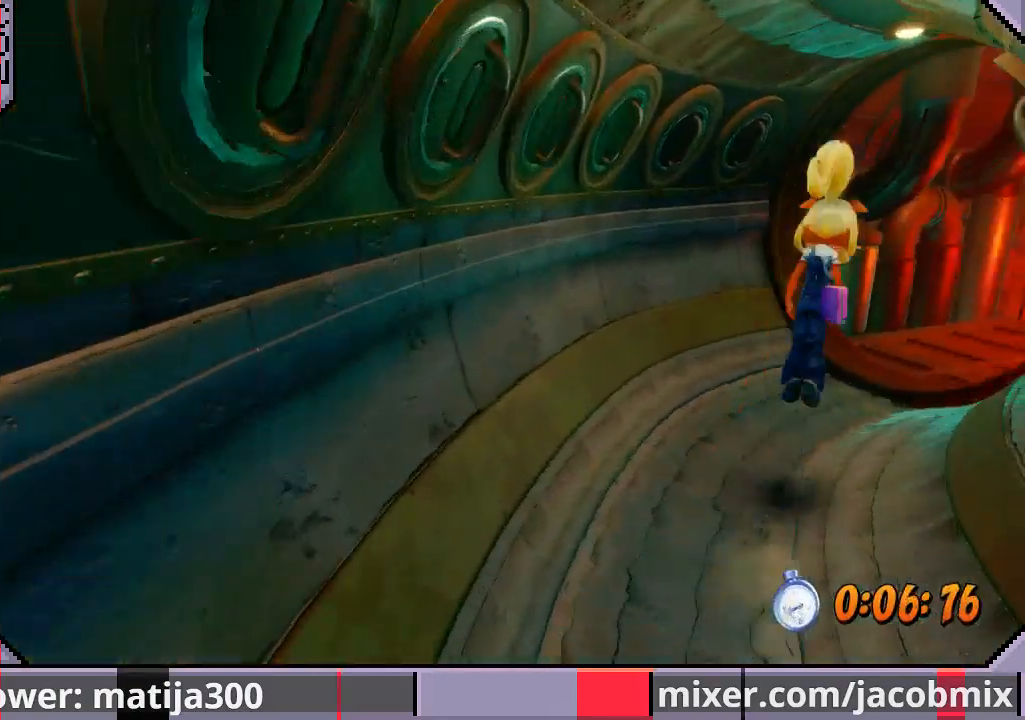
{"buttons": ["DPAD_UP"], "left_stick": "center", "right_stick": "center", "events": [[167, "CROSS", "up"], [200, "R1", "up"], [367, "DPAD_RIGHT", "up"]]}
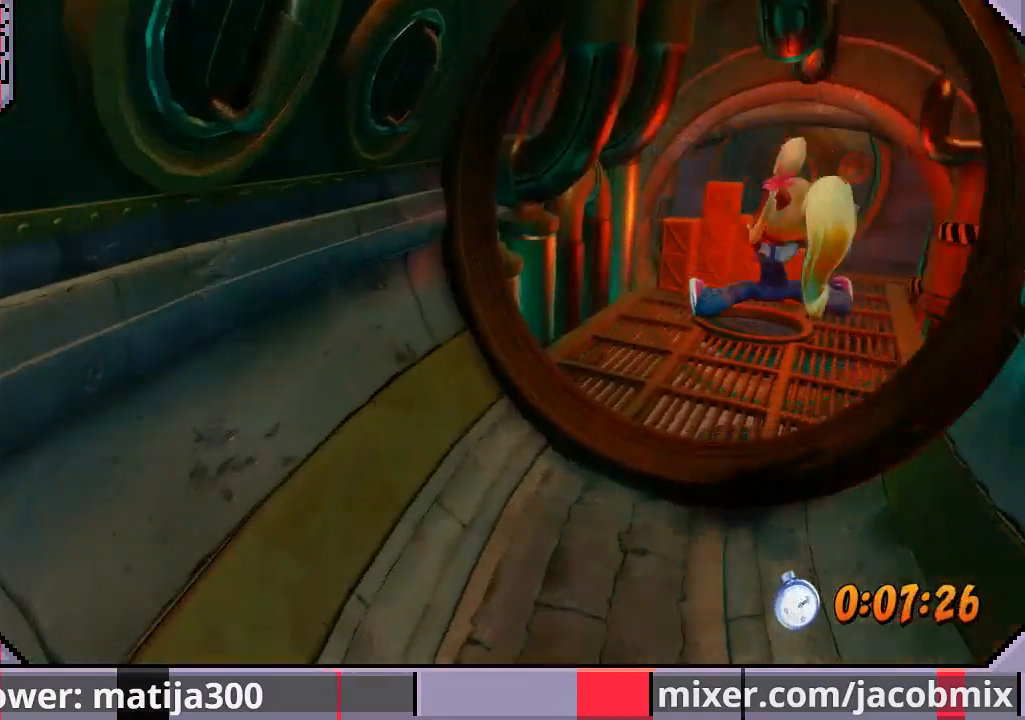
{"buttons": ["DPAD_UP", "DPAD_RIGHT"], "left_stick": "center", "right_stick": "center", "events": [[167, "R1", "down"], [333, "CROSS", "down"], [400, "DPAD_RIGHT", "down"], [467, "CROSS", "up"], [467, "R1", "up"]]}
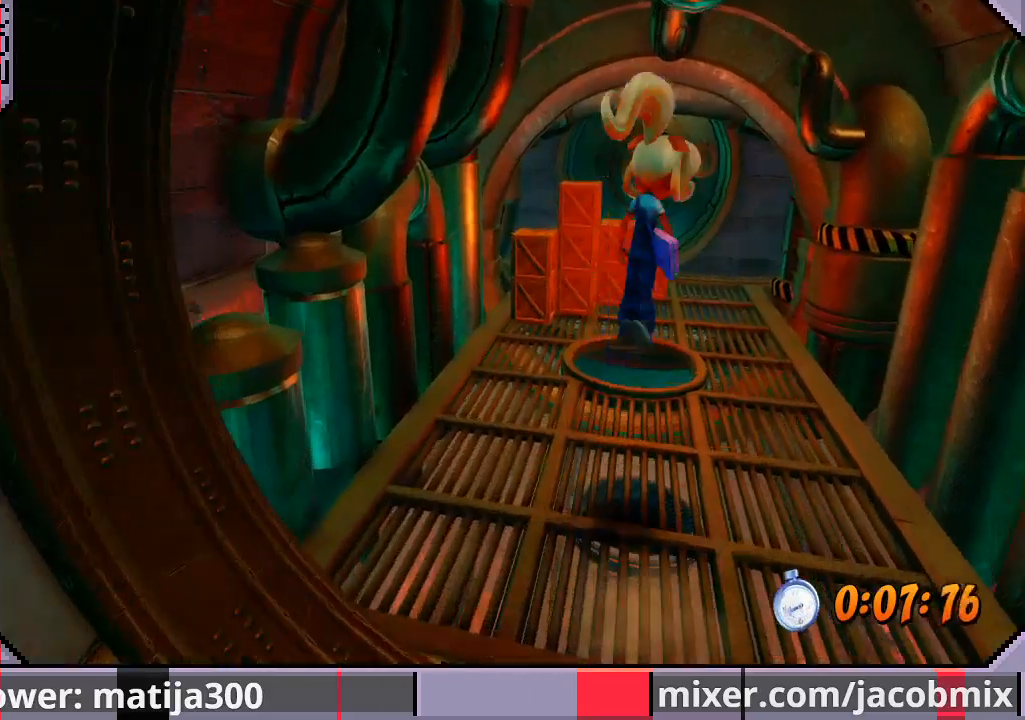
{"buttons": ["DPAD_UP"], "left_stick": "center", "right_stick": "center", "events": [[33, "DPAD_RIGHT", "up"]]}
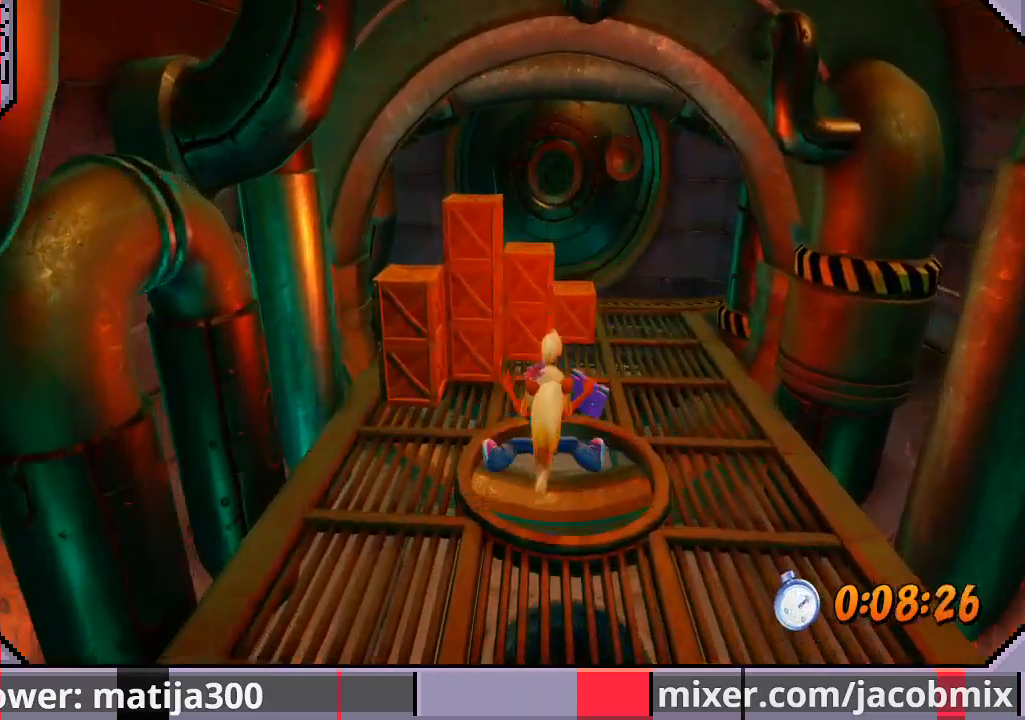
{"buttons": ["DPAD_UP"], "left_stick": "center", "right_stick": "center", "events": []}
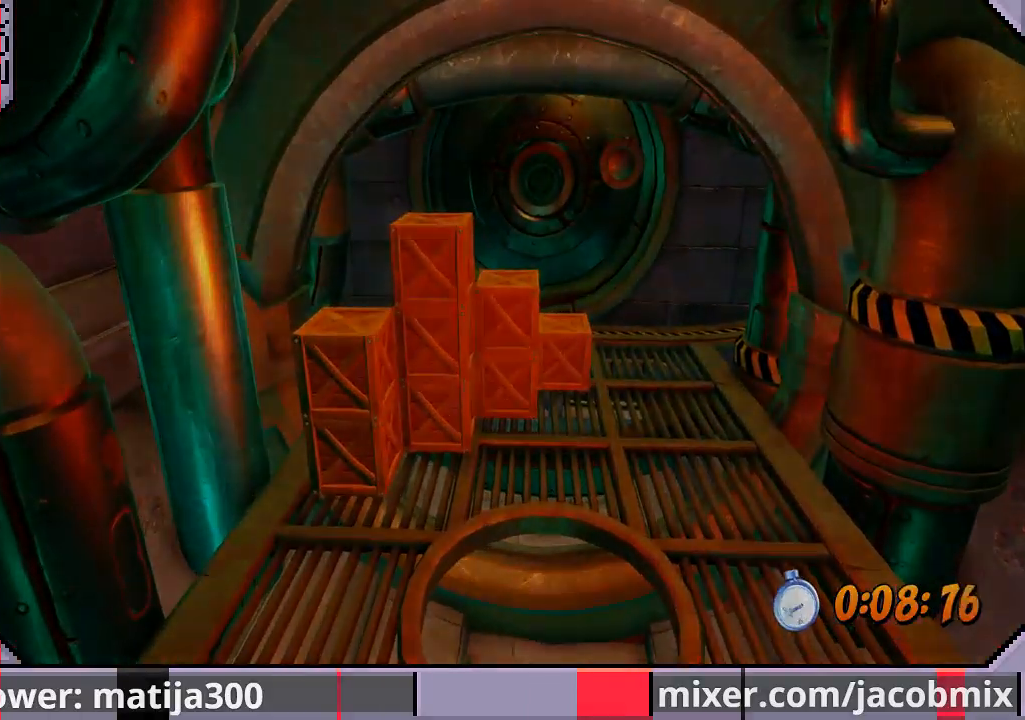
{"buttons": ["DPAD_UP"], "left_stick": "center", "right_stick": "center", "events": []}
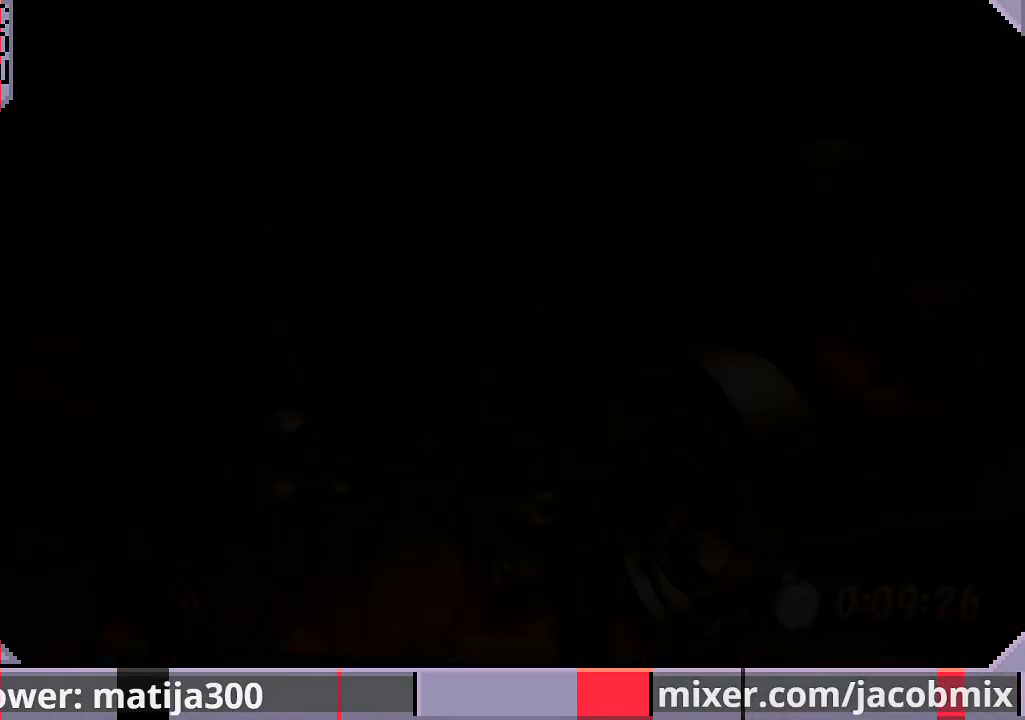
{"buttons": ["DPAD_UP"], "left_stick": "center", "right_stick": "center", "events": []}
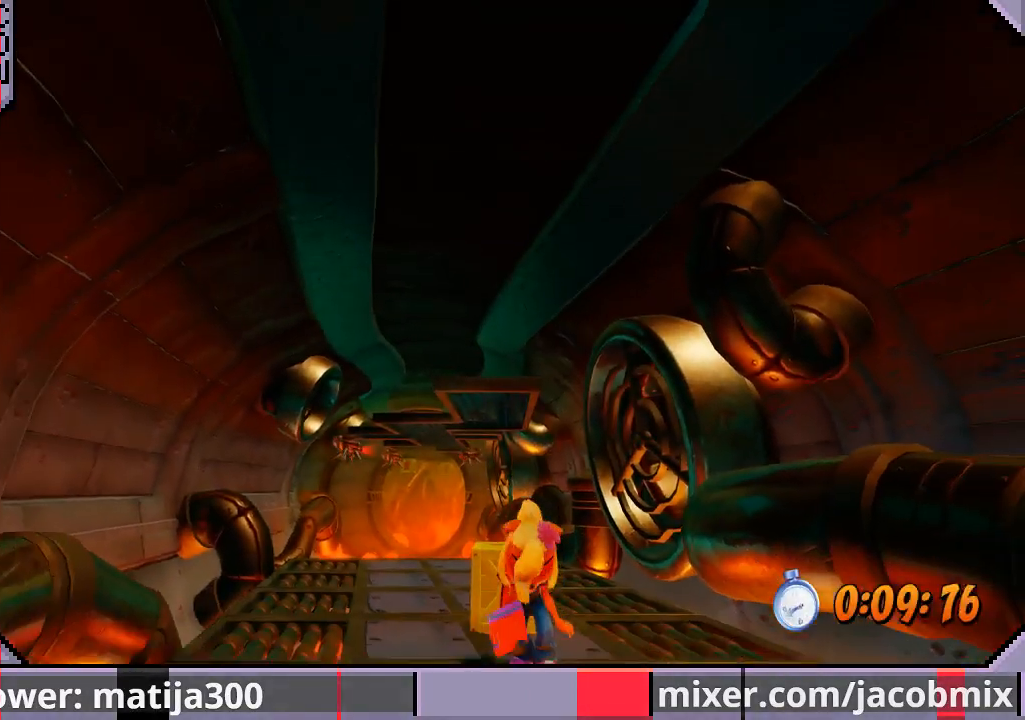
{"buttons": ["R1", "DPAD_UP"], "left_stick": "center", "right_stick": "center", "events": [[500, "R1", "down"]]}
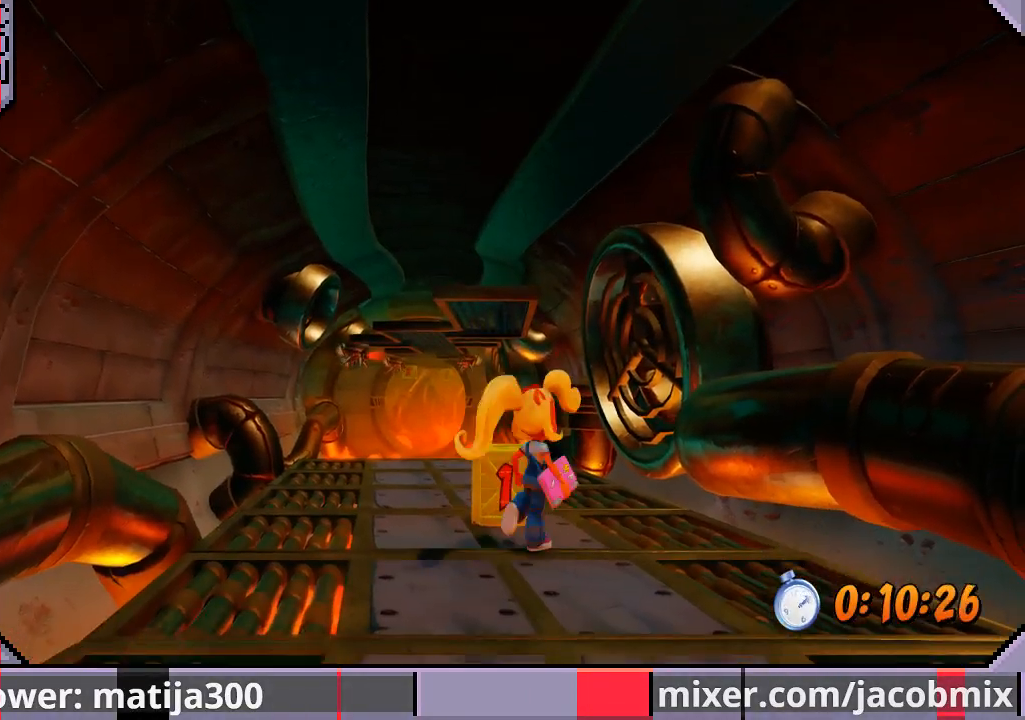
{"buttons": ["DPAD_UP", "DPAD_LEFT"], "left_stick": "center", "right_stick": "center", "events": [[133, "SQUARE", "down"], [200, "CROSS", "down"], [267, "DPAD_LEFT", "down"], [267, "R1", "up"], [267, "SQUARE", "up"], [333, "CROSS", "up"]]}
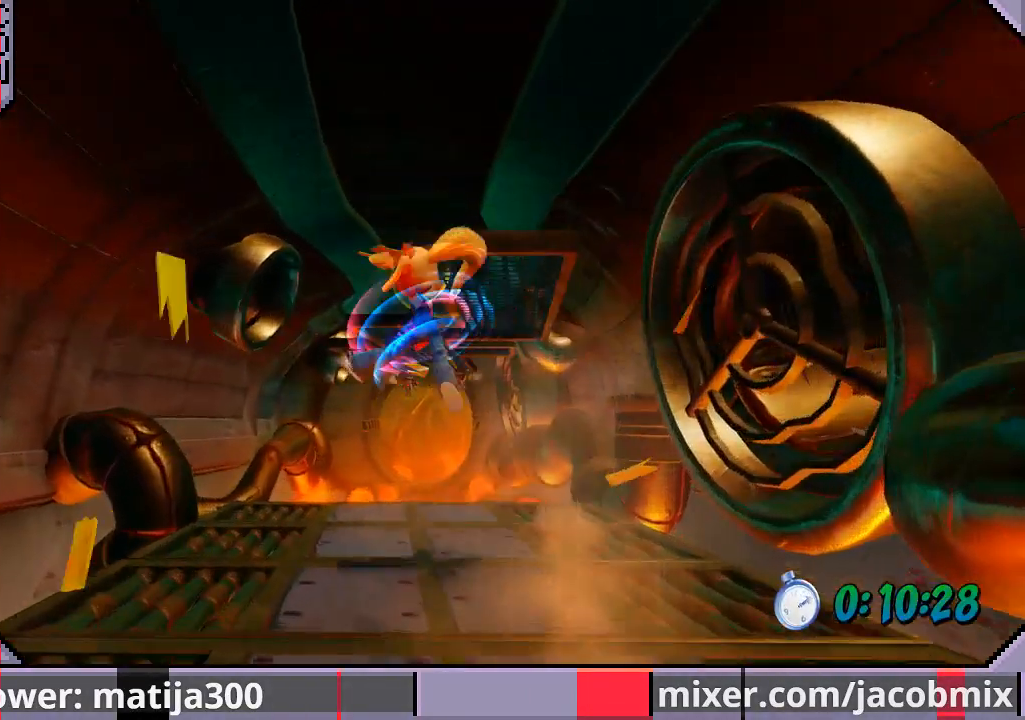
{"buttons": ["DPAD_UP"], "left_stick": "center", "right_stick": "center", "events": [[67, "DPAD_LEFT", "up"]]}
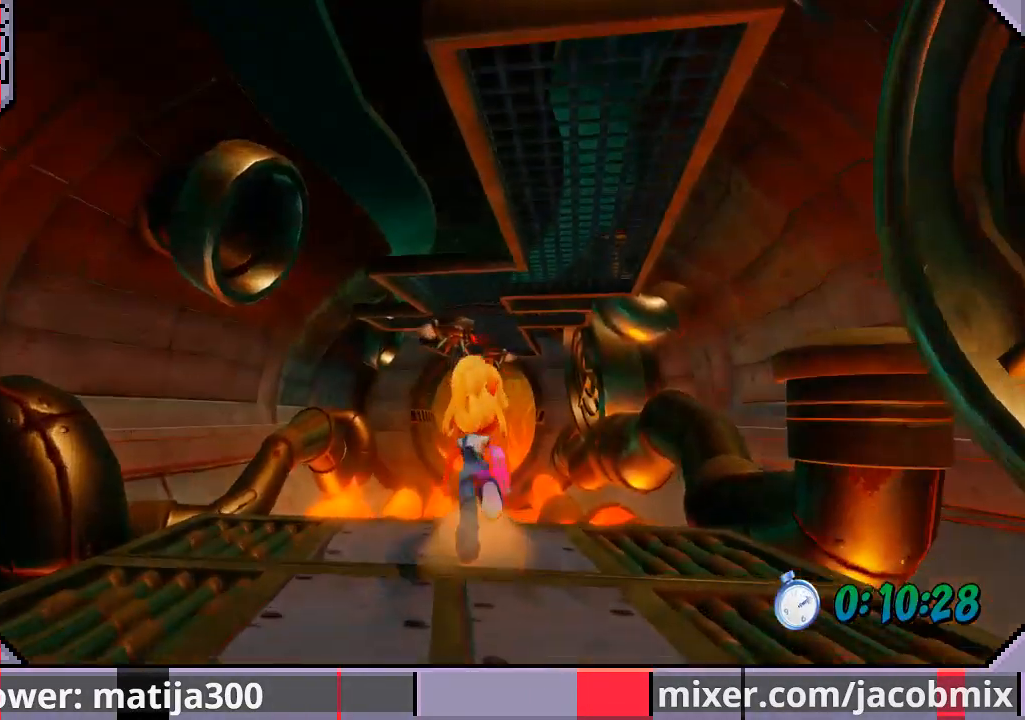
{"buttons": ["CROSS", "DPAD_UP"], "left_stick": "center", "right_stick": "center", "events": [[200, "R1", "down"], [367, "CROSS", "down"], [433, "R1", "up"]]}
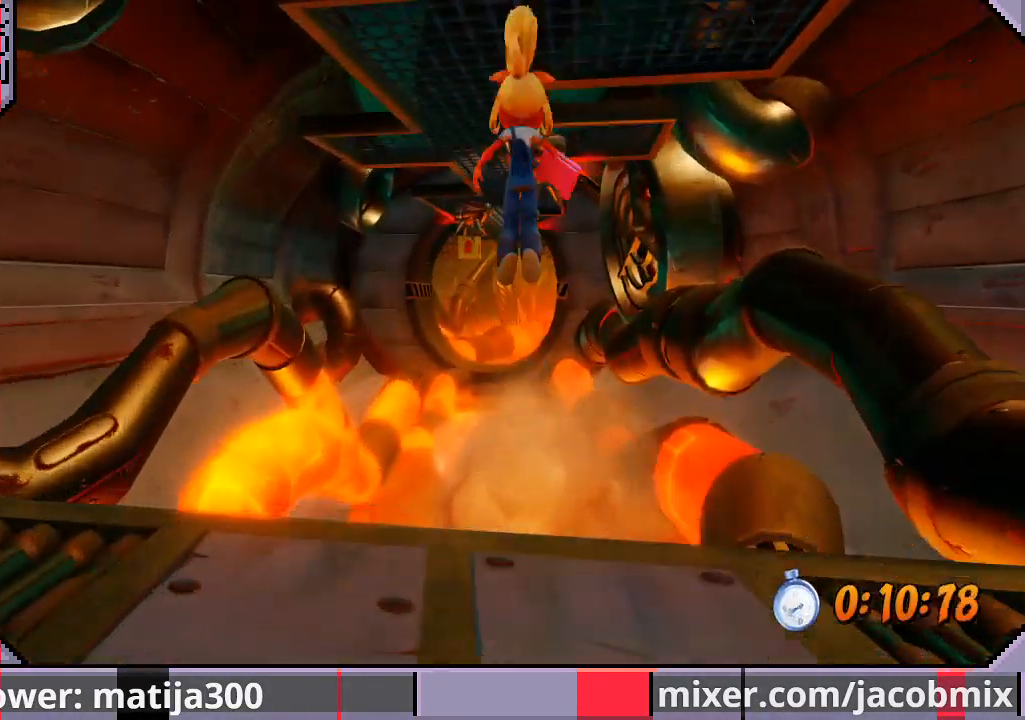
{"buttons": ["DPAD_UP"], "left_stick": "center", "right_stick": "center", "events": [[33, "CROSS", "up"]]}
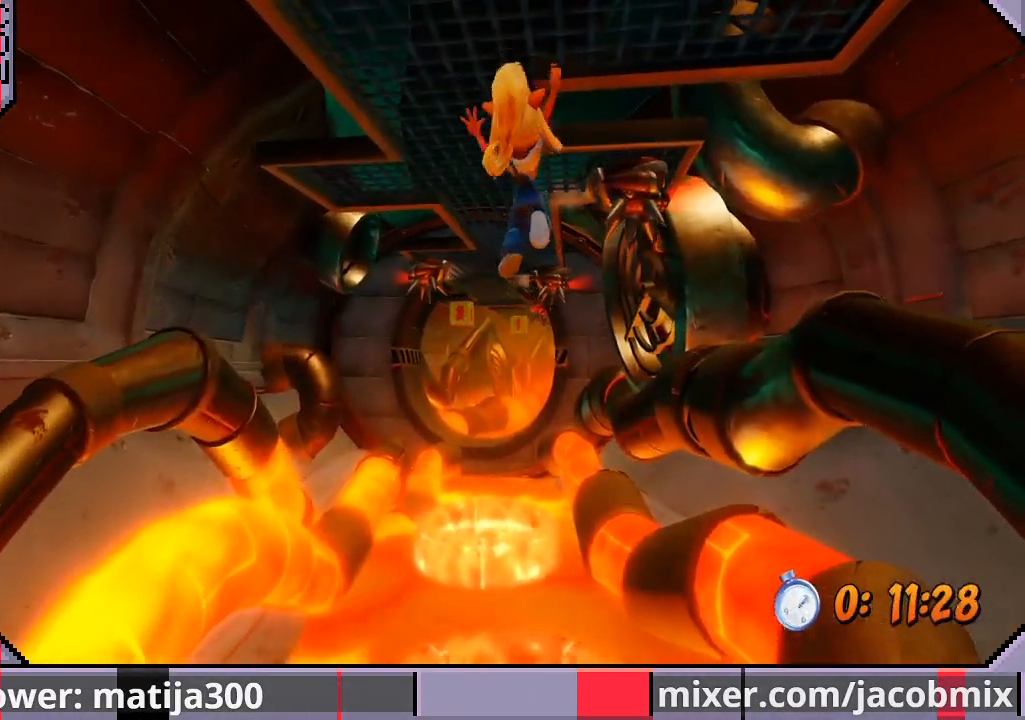
{"buttons": ["DPAD_UP"], "left_stick": "center", "right_stick": "center", "events": []}
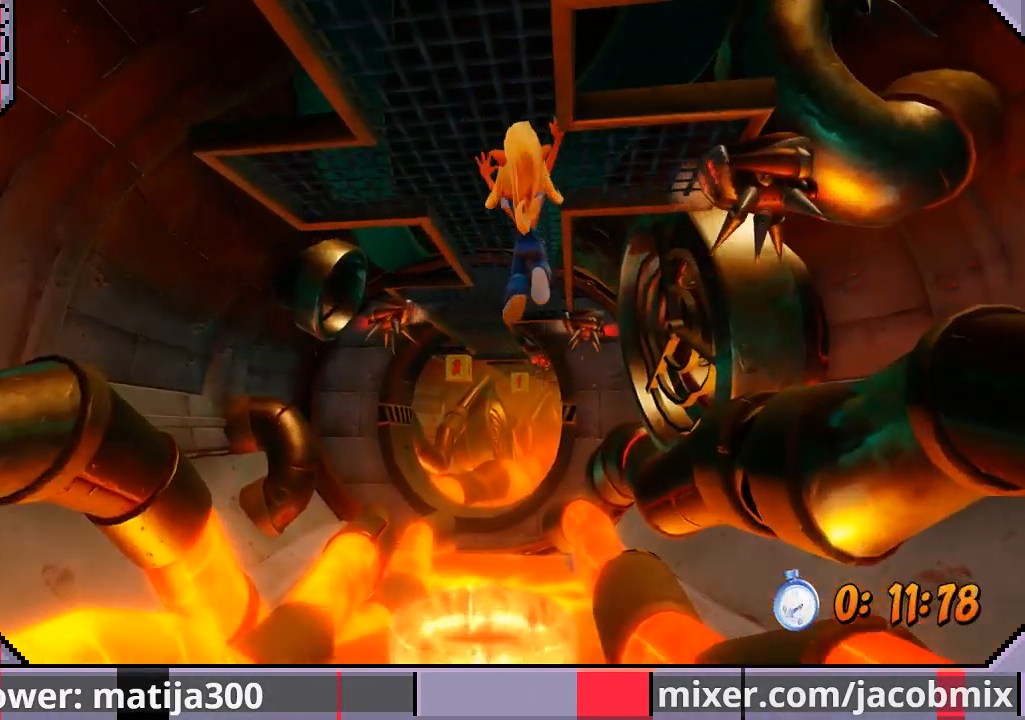
{"buttons": ["DPAD_UP"], "left_stick": "center", "right_stick": "center", "events": []}
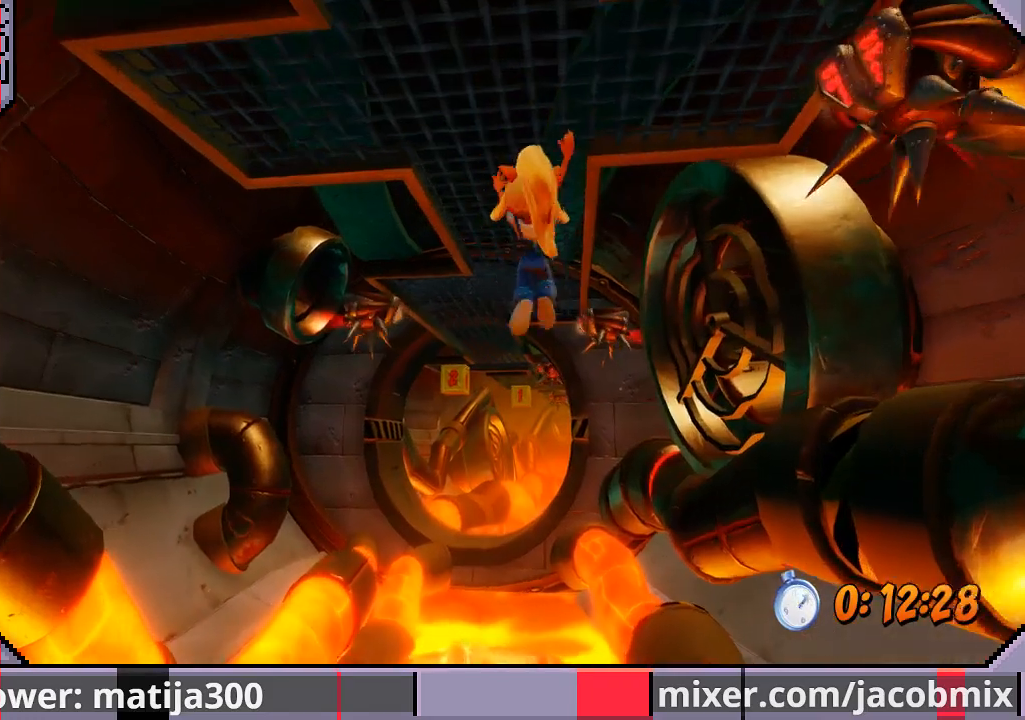
{"buttons": ["DPAD_UP"], "left_stick": "center", "right_stick": "center", "events": []}
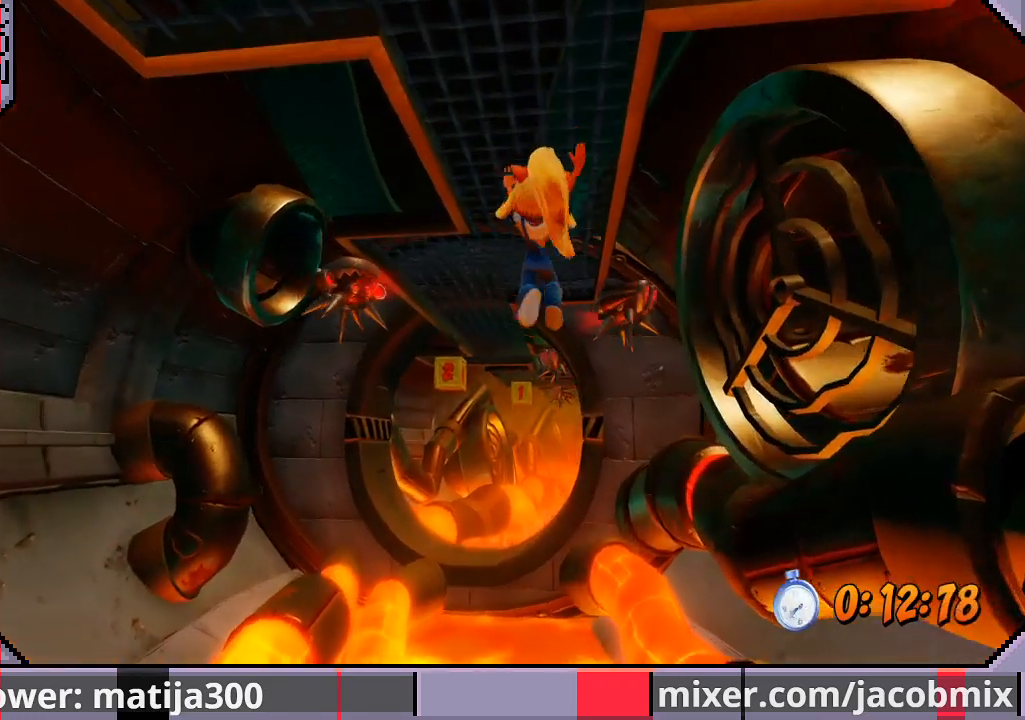
{"buttons": ["DPAD_UP"], "left_stick": "center", "right_stick": "center", "events": [[33, "DPAD_LEFT", "down"], [167, "DPAD_LEFT", "up"]]}
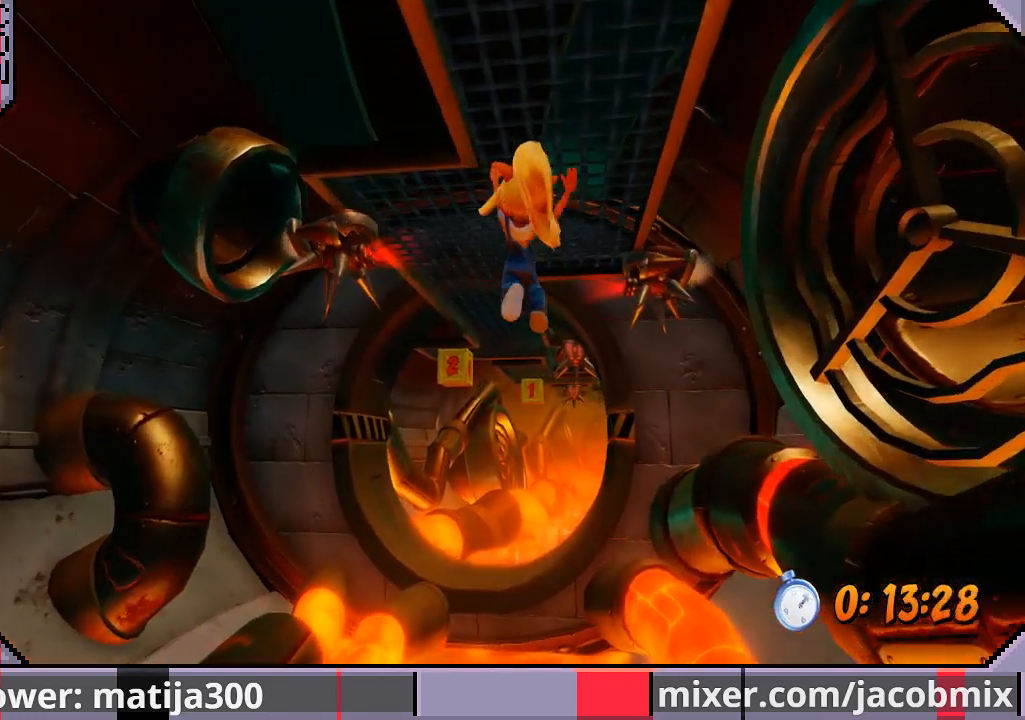
{"buttons": ["DPAD_UP"], "left_stick": "center", "right_stick": "center", "events": [[133, "DPAD_LEFT", "down"], [300, "DPAD_LEFT", "up"]]}
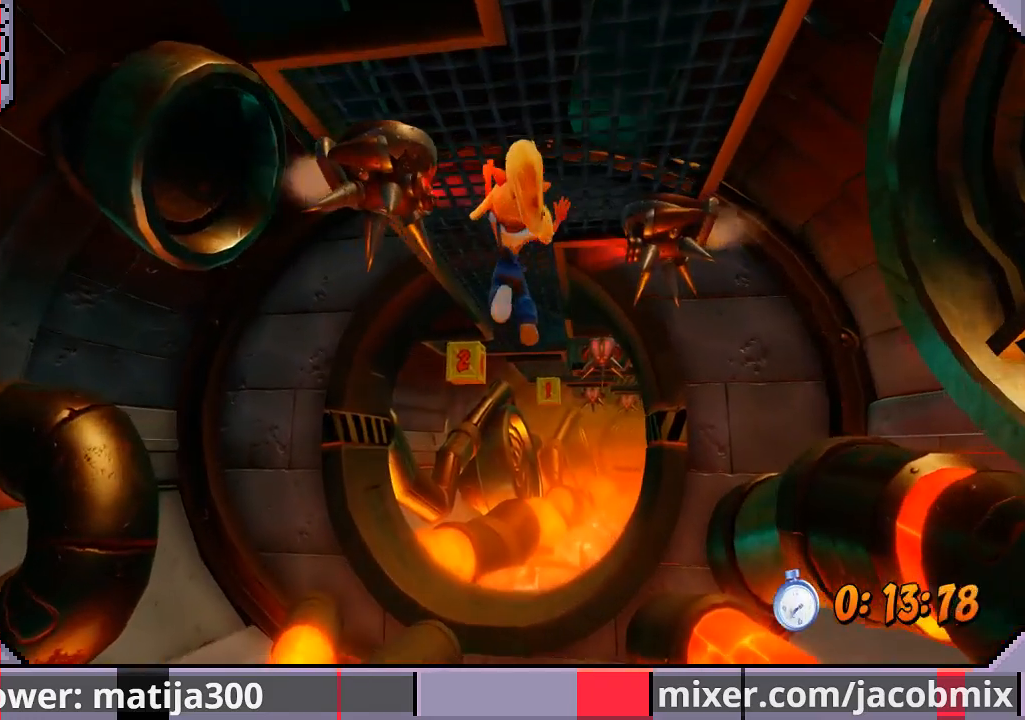
{"buttons": ["DPAD_UP"], "left_stick": "center", "right_stick": "center", "events": [[367, "DPAD_LEFT", "down"], [500, "DPAD_LEFT", "up"]]}
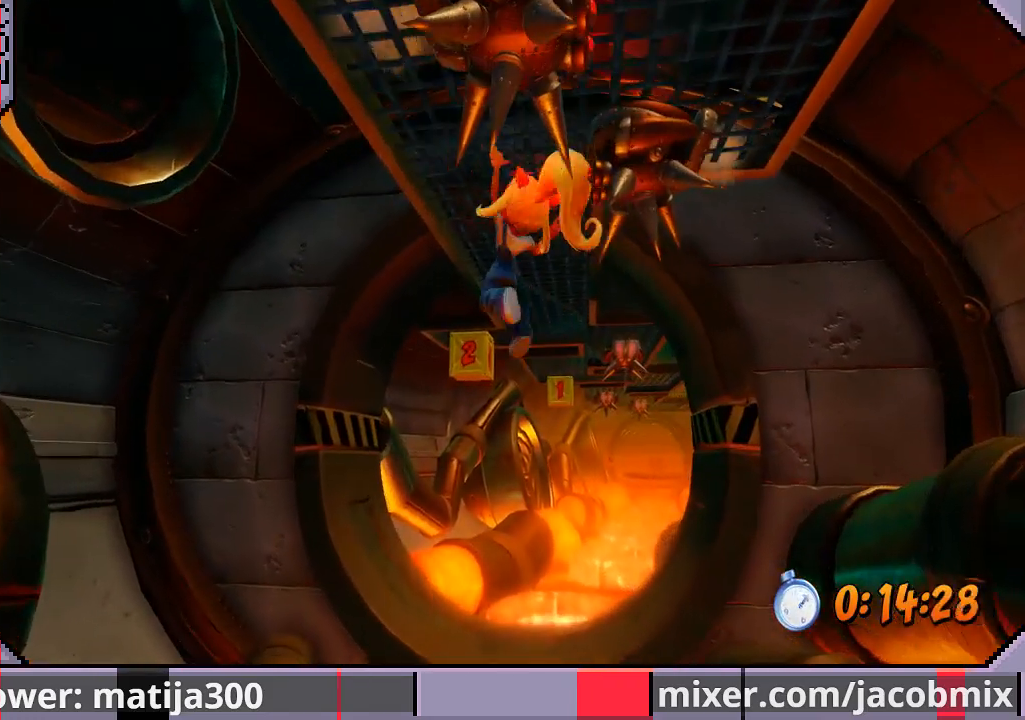
{"buttons": ["DPAD_UP"], "left_stick": "center", "right_stick": "center", "events": []}
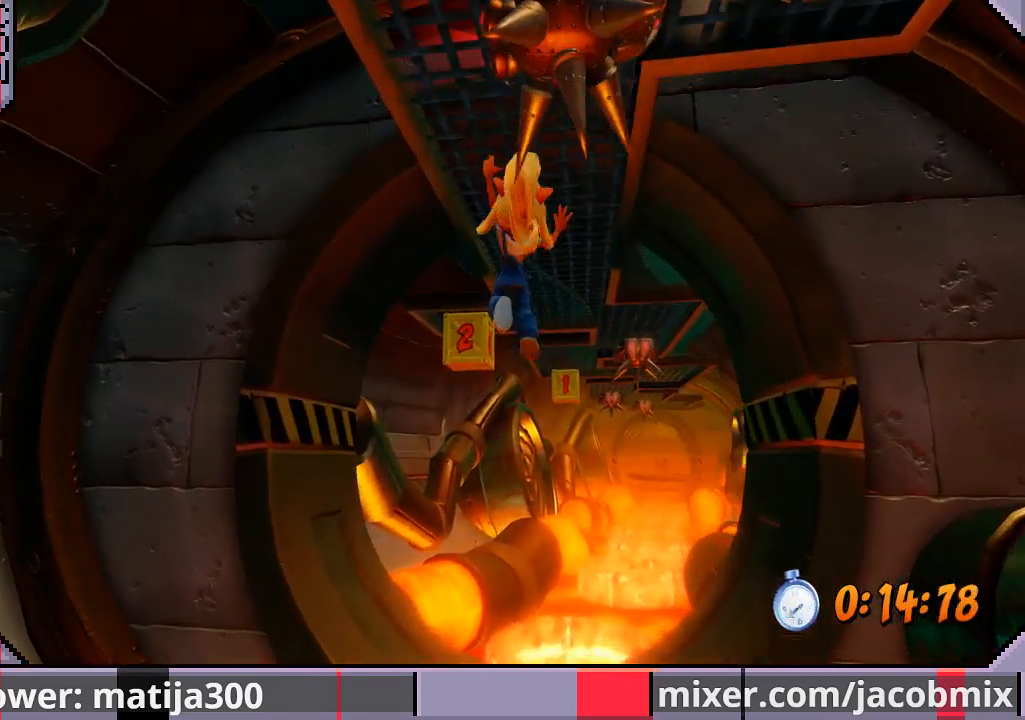
{"buttons": ["DPAD_UP"], "left_stick": "center", "right_stick": "center", "events": []}
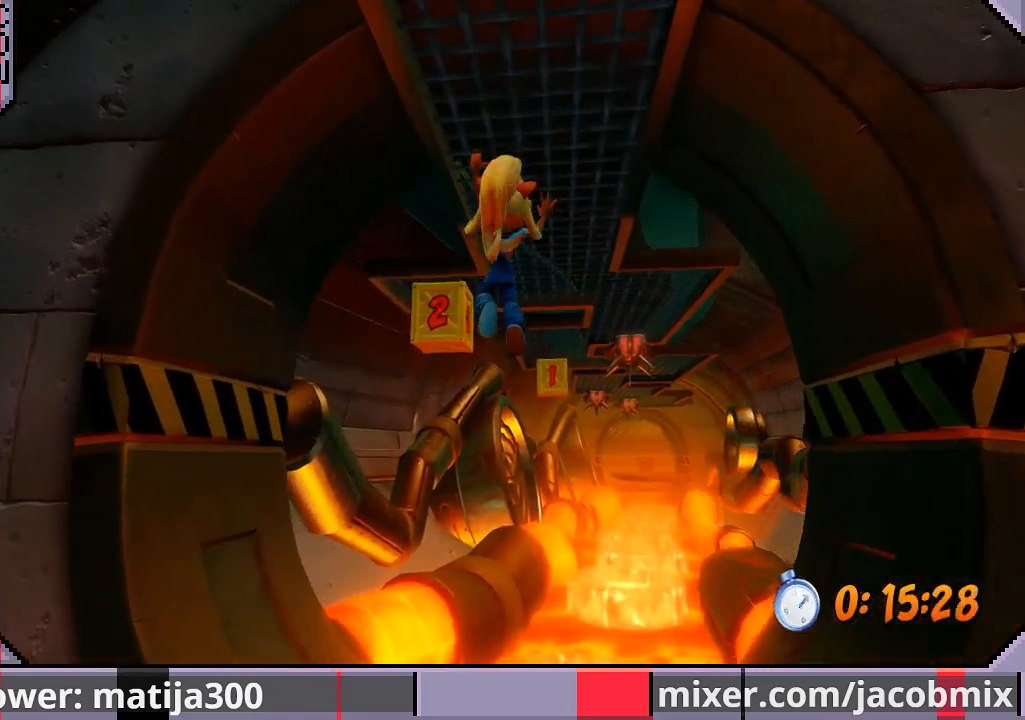
{"buttons": ["DPAD_UP"], "left_stick": "center", "right_stick": "center", "events": [[200, "DPAD_LEFT", "down"], [233, "DPAD_LEFT", "up"], [400, "DPAD_LEFT", "down"], [467, "DPAD_LEFT", "up"]]}
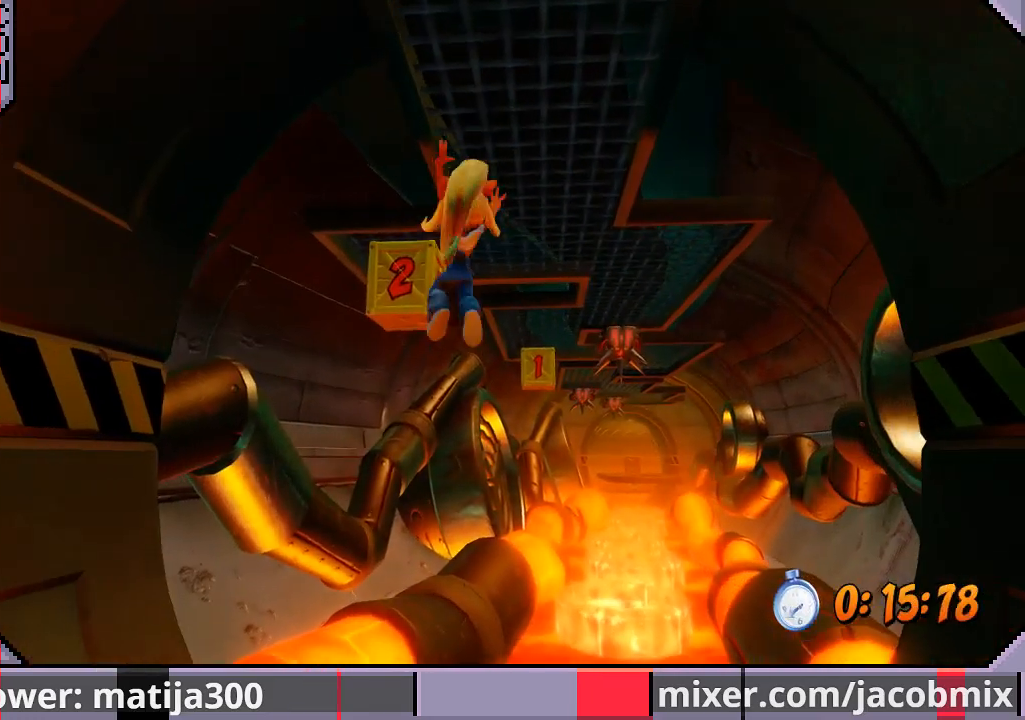
{"buttons": ["DPAD_UP", "DPAD_RIGHT"], "left_stick": "center", "right_stick": "center", "events": [[367, "SQUARE", "down"], [400, "DPAD_RIGHT", "down"], [467, "SQUARE", "up"]]}
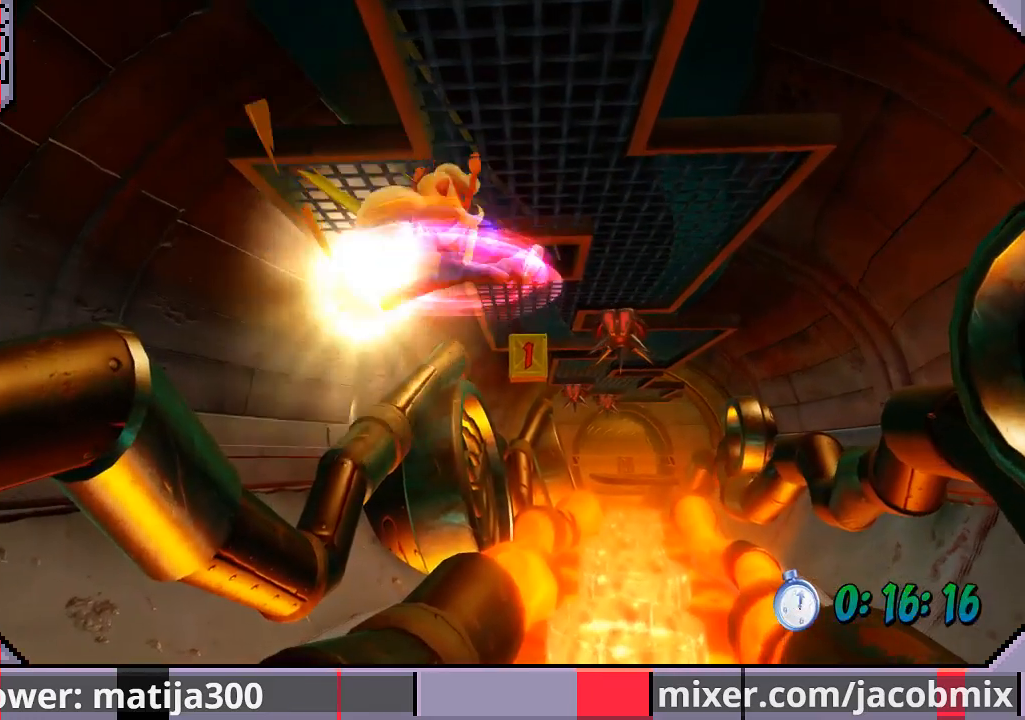
{"buttons": ["DPAD_UP", "DPAD_RIGHT"], "left_stick": "center", "right_stick": "center", "events": []}
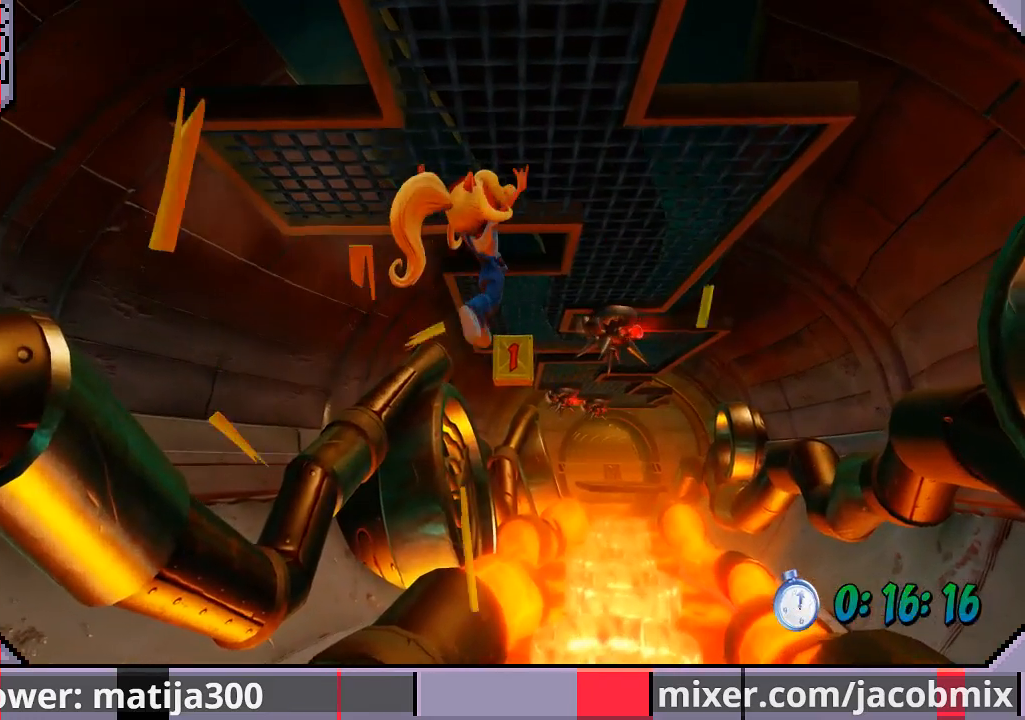
{"buttons": ["DPAD_UP", "DPAD_RIGHT"], "left_stick": "center", "right_stick": "center", "events": []}
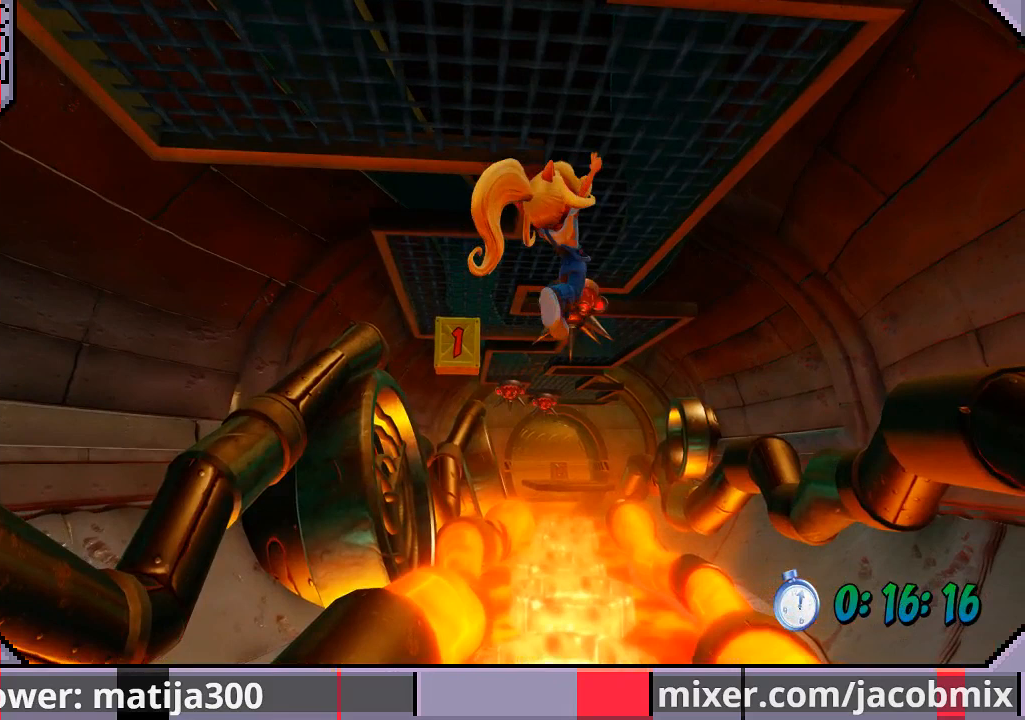
{"buttons": ["DPAD_UP", "DPAD_LEFT"], "left_stick": "center", "right_stick": "center", "events": [[67, "DPAD_RIGHT", "up"], [100, "DPAD_LEFT", "down"]]}
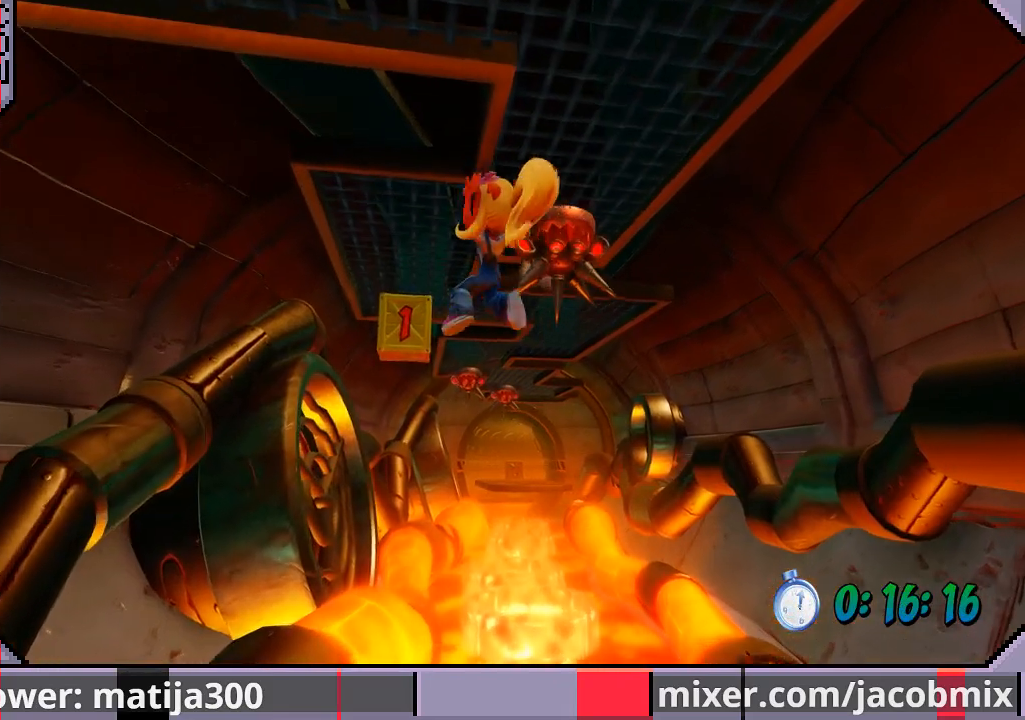
{"buttons": ["DPAD_UP"], "left_stick": "center", "right_stick": "center", "events": [[333, "DPAD_LEFT", "up"]]}